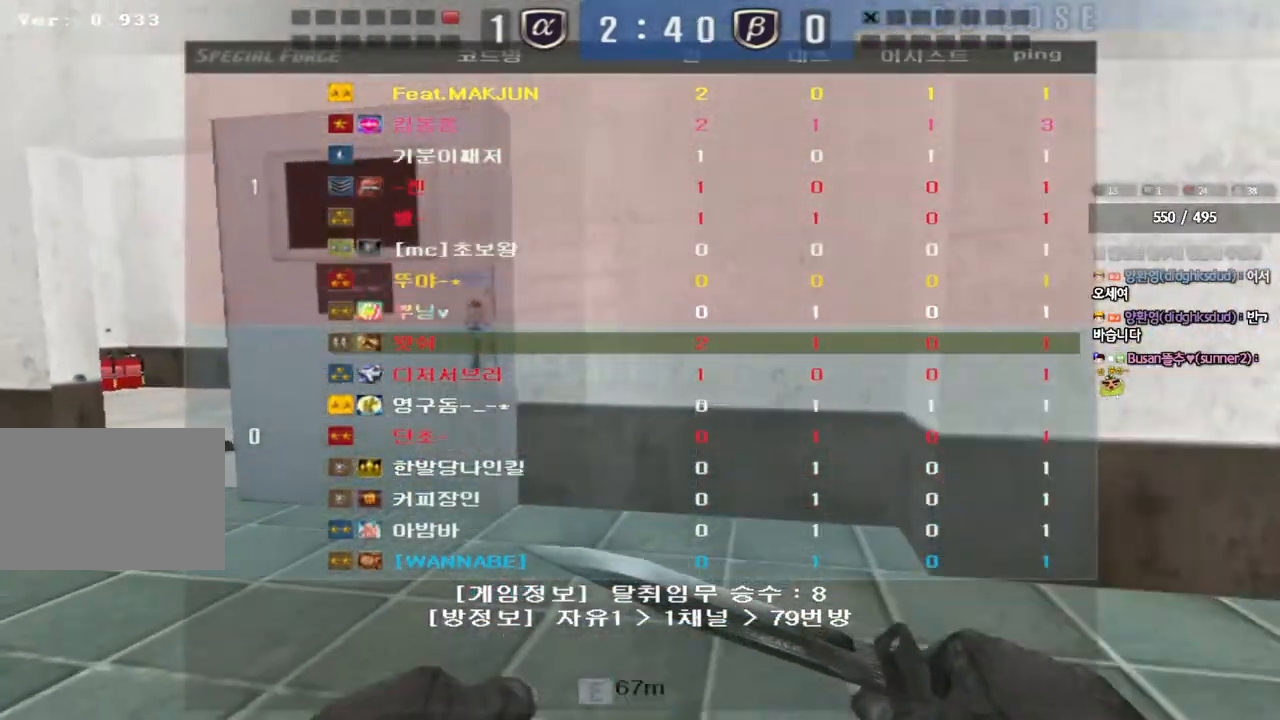
Gameplay with keyboard; each line is a JSON object with the keys held at the frame after it. "events" lists presses ("down") and releases ("up") of "a", "ctrl", "d", "e", "f", "q", "r", "s", "shift", "space", "tab" and "w" between this image and that frame as [ms after this image, input, new state], when the widget could be followed in between. No other keys are recorded. Mouse input is not recorded.
{"keys": ["a", "w"], "events": [[500, "a", "down"], [500, "w", "down"]]}
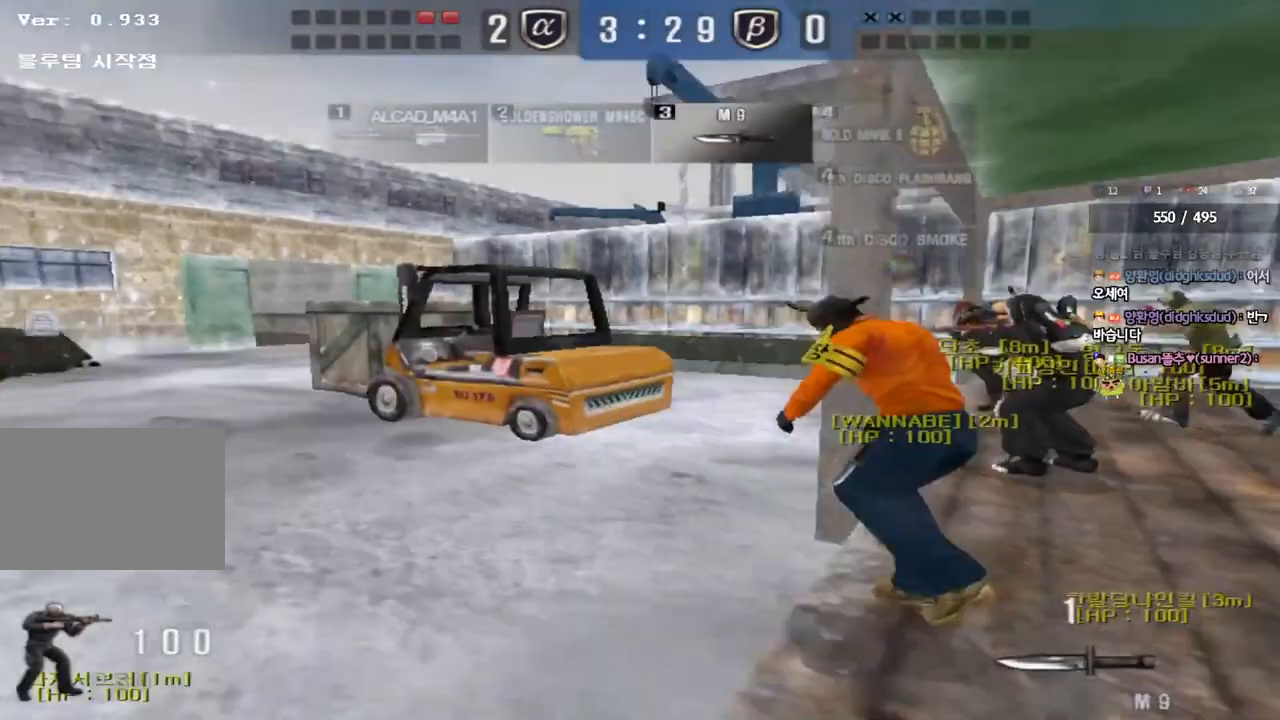
{"keys": ["a", "w"], "events": []}
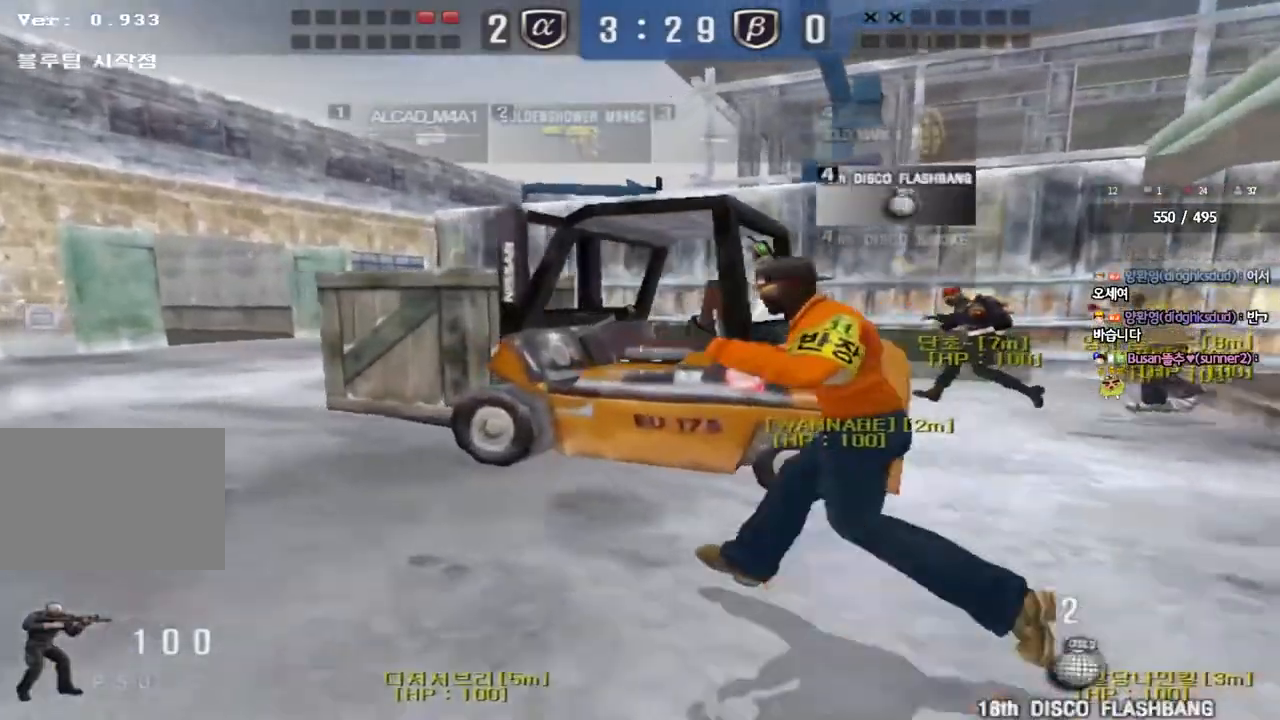
{"keys": ["a", "w"], "events": []}
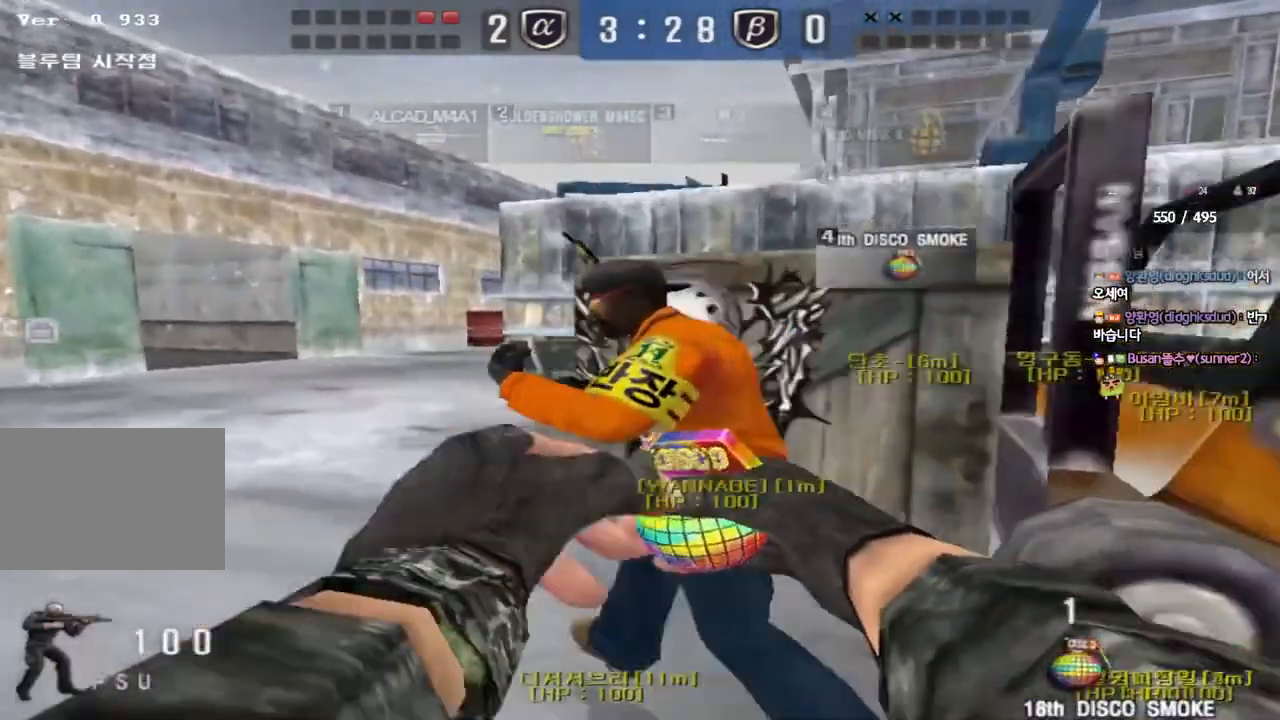
{"keys": ["a", "w"], "events": []}
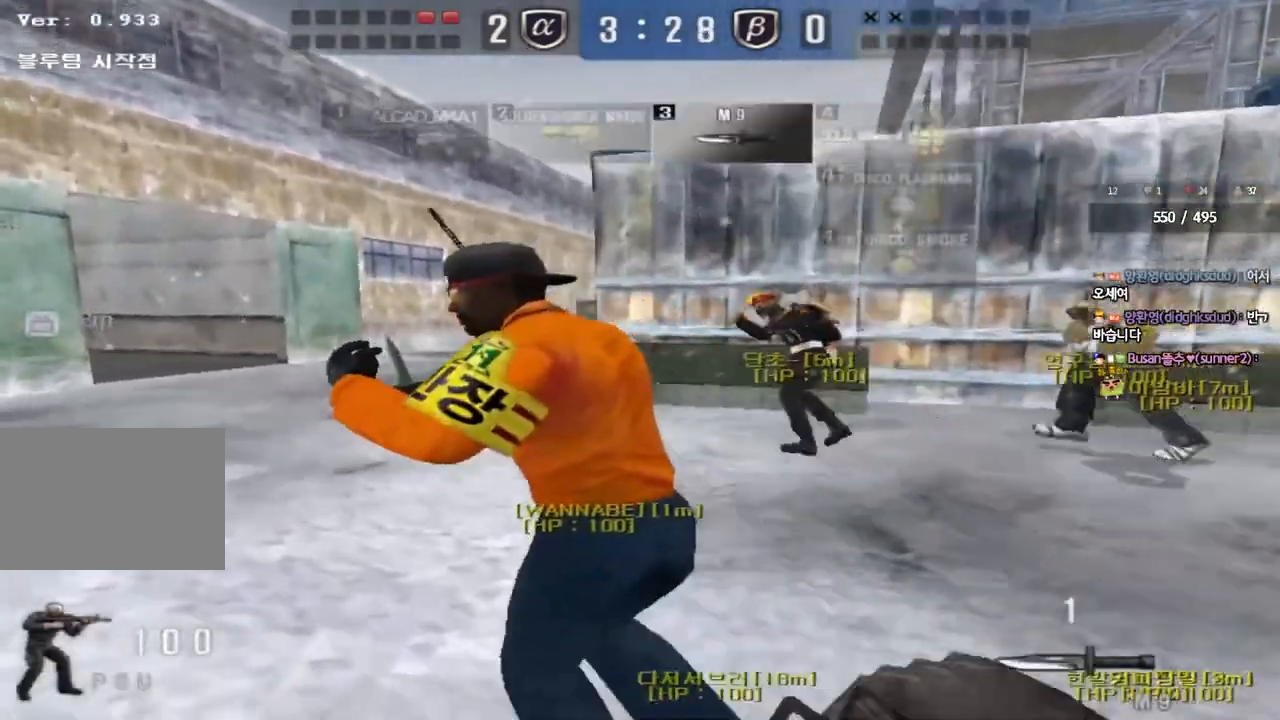
{"keys": ["a", "w"], "events": []}
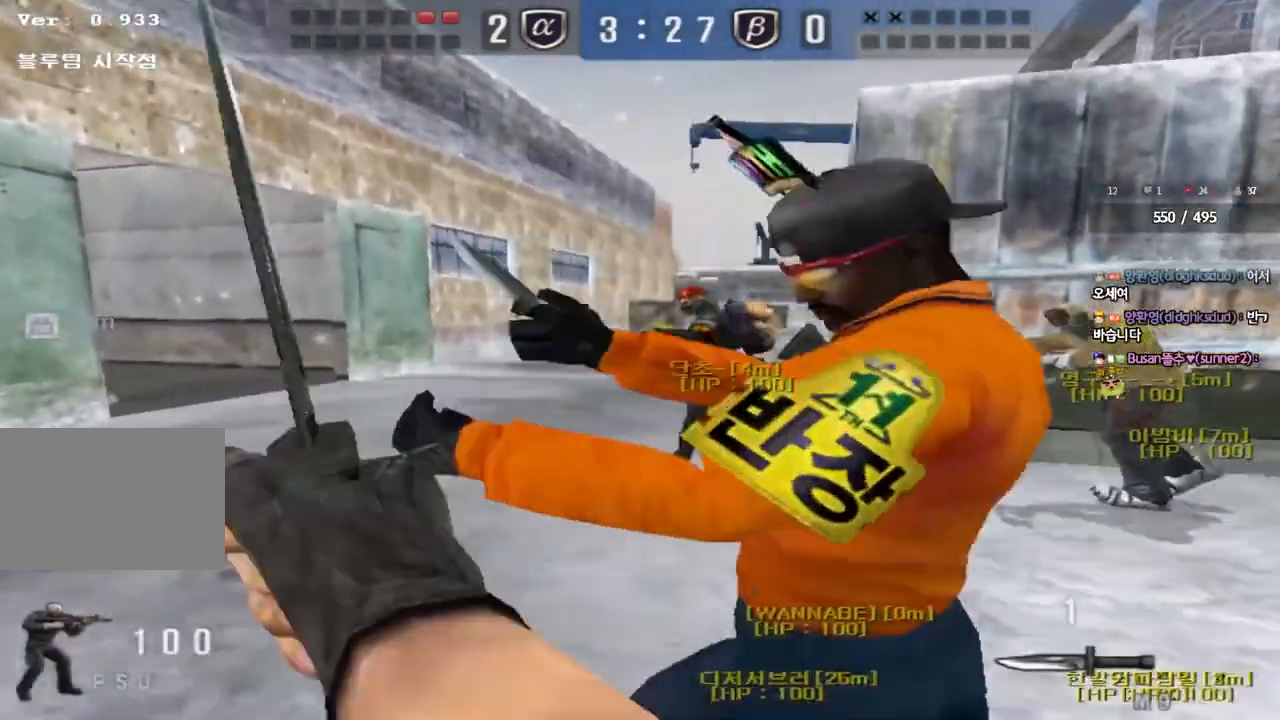
{"keys": ["d", "tab", "w"], "events": [[350, "a", "up"], [367, "d", "down"], [500, "tab", "down"]]}
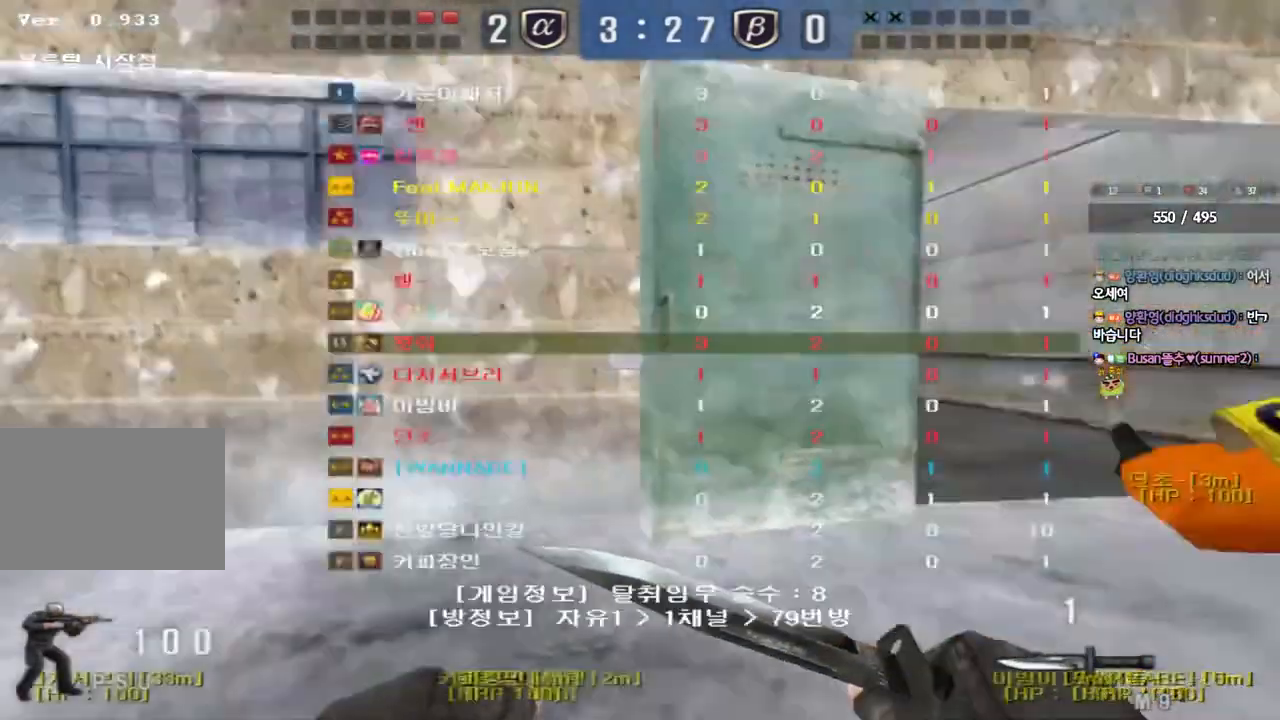
{"keys": ["d", "tab", "w"], "events": []}
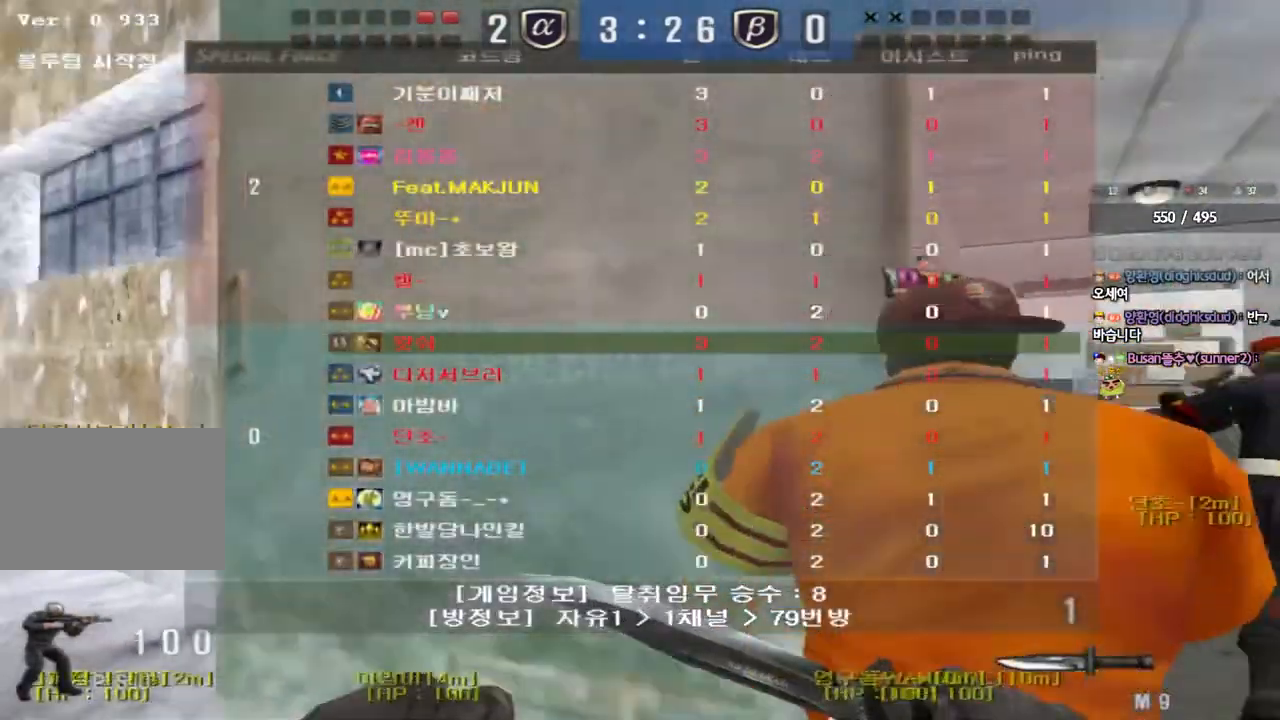
{"keys": ["d", "tab", "w"], "events": []}
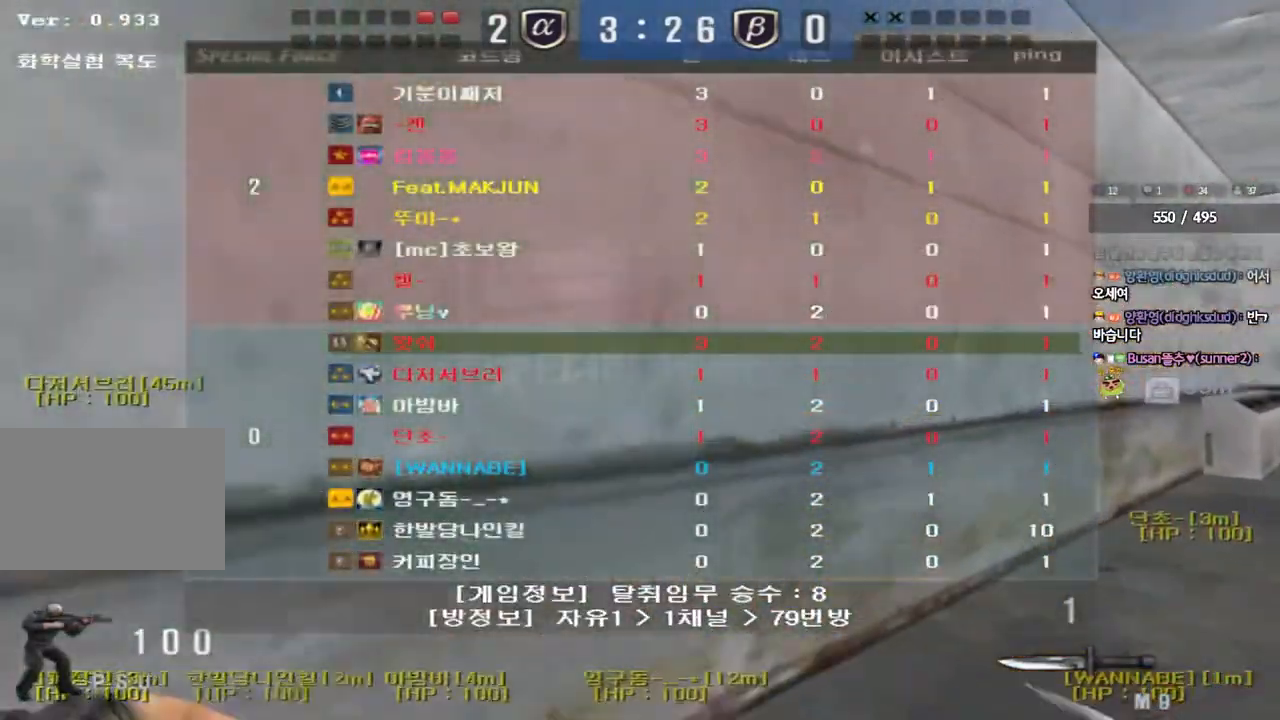
{"keys": ["d", "tab", "w"], "events": []}
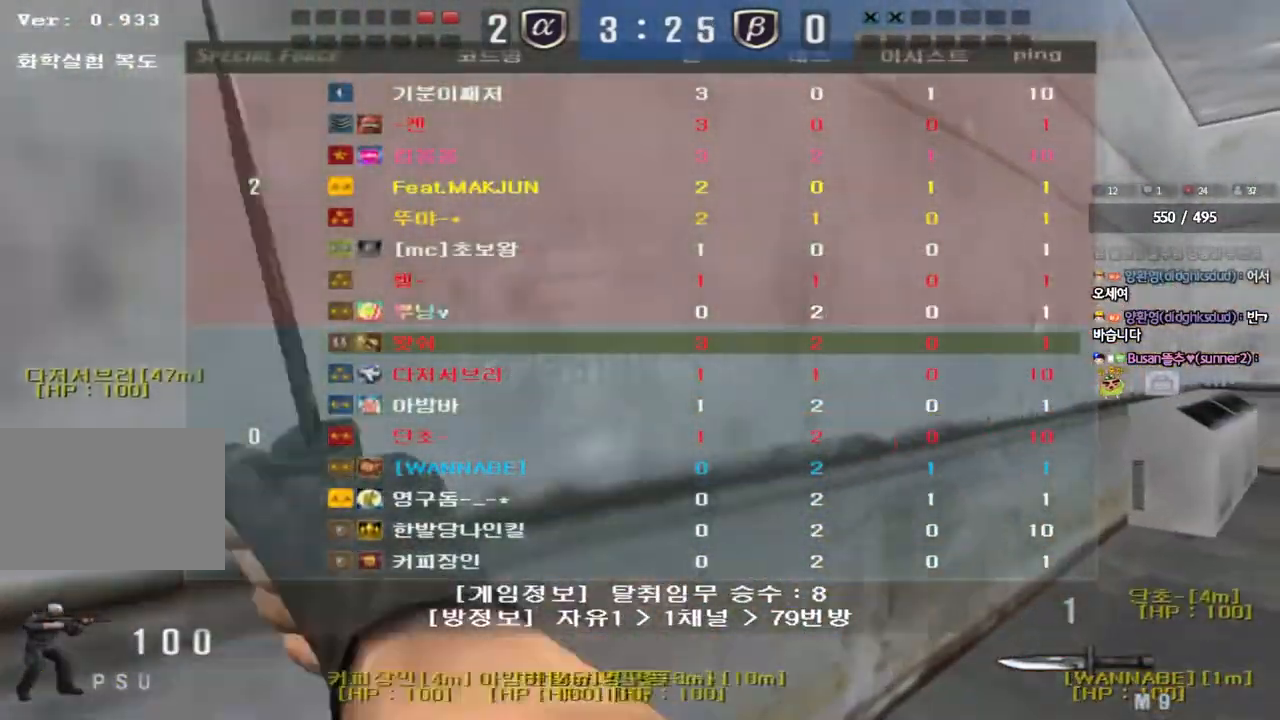
{"keys": ["d", "tab", "w"], "events": []}
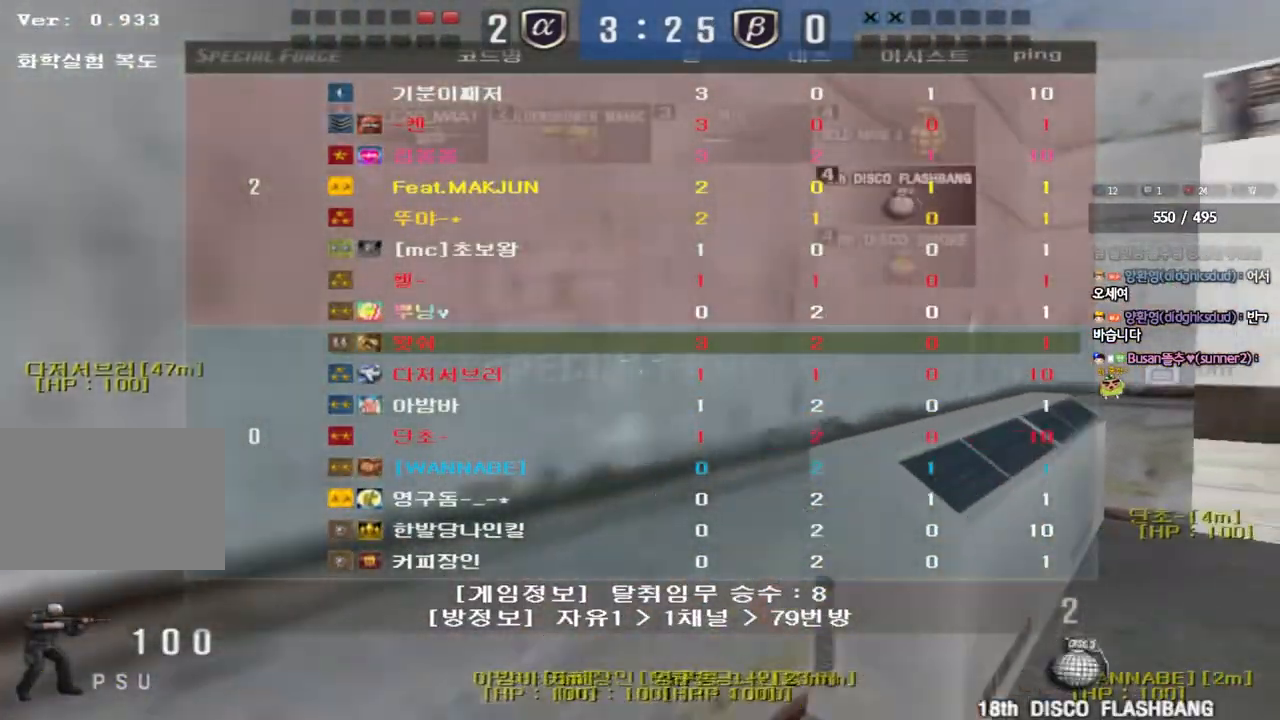
{"keys": ["d", "tab", "w"], "events": []}
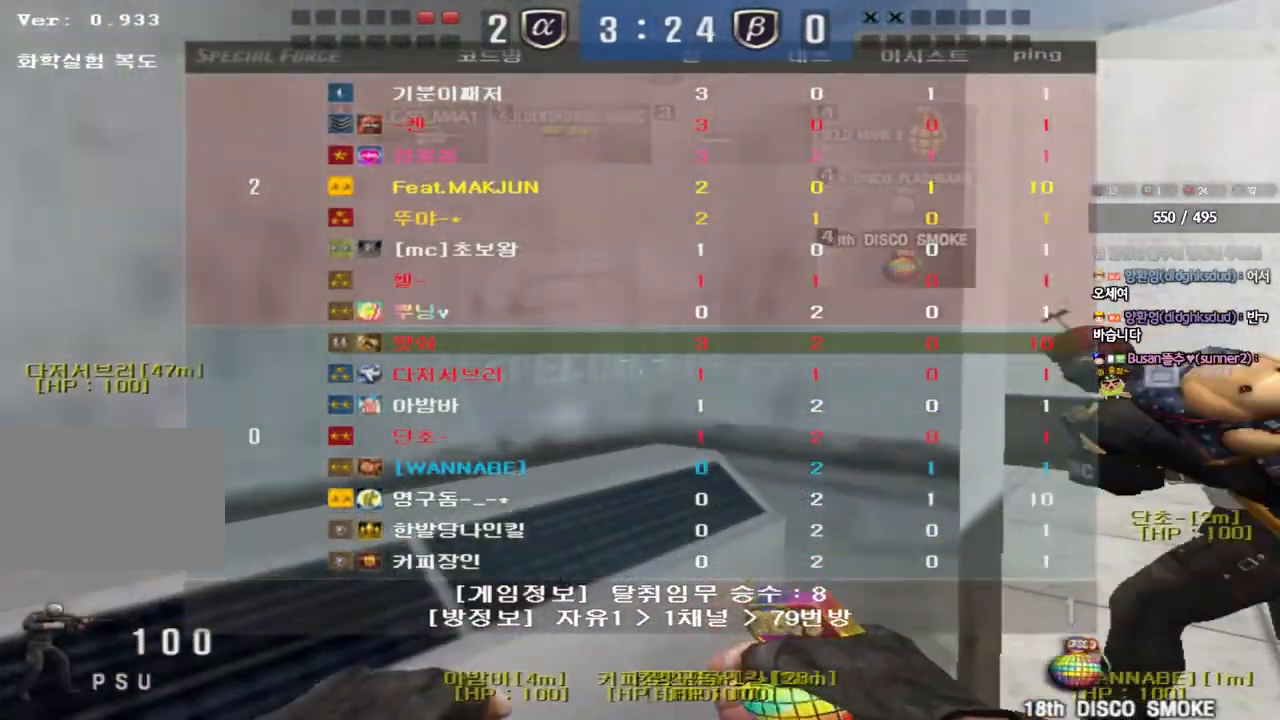
{"keys": ["a", "w"], "events": [[183, "tab", "up"], [233, "d", "up"], [300, "a", "down"]]}
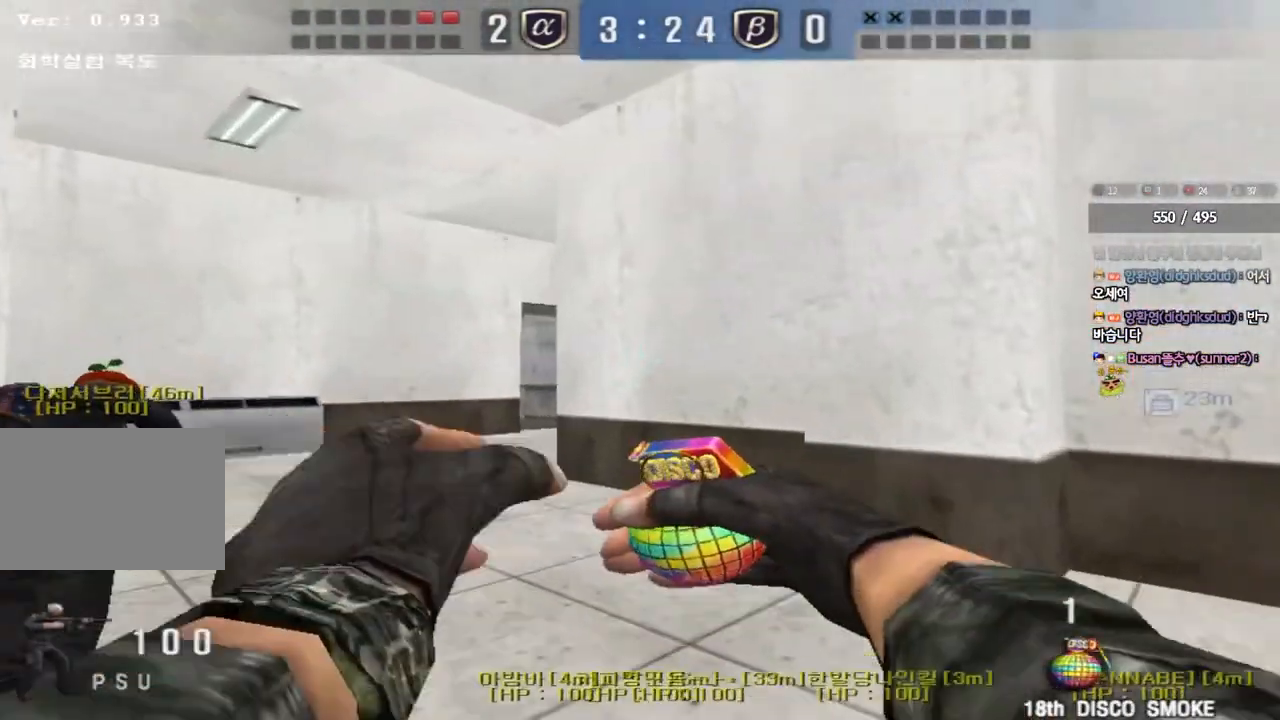
{"keys": ["a", "w"]}
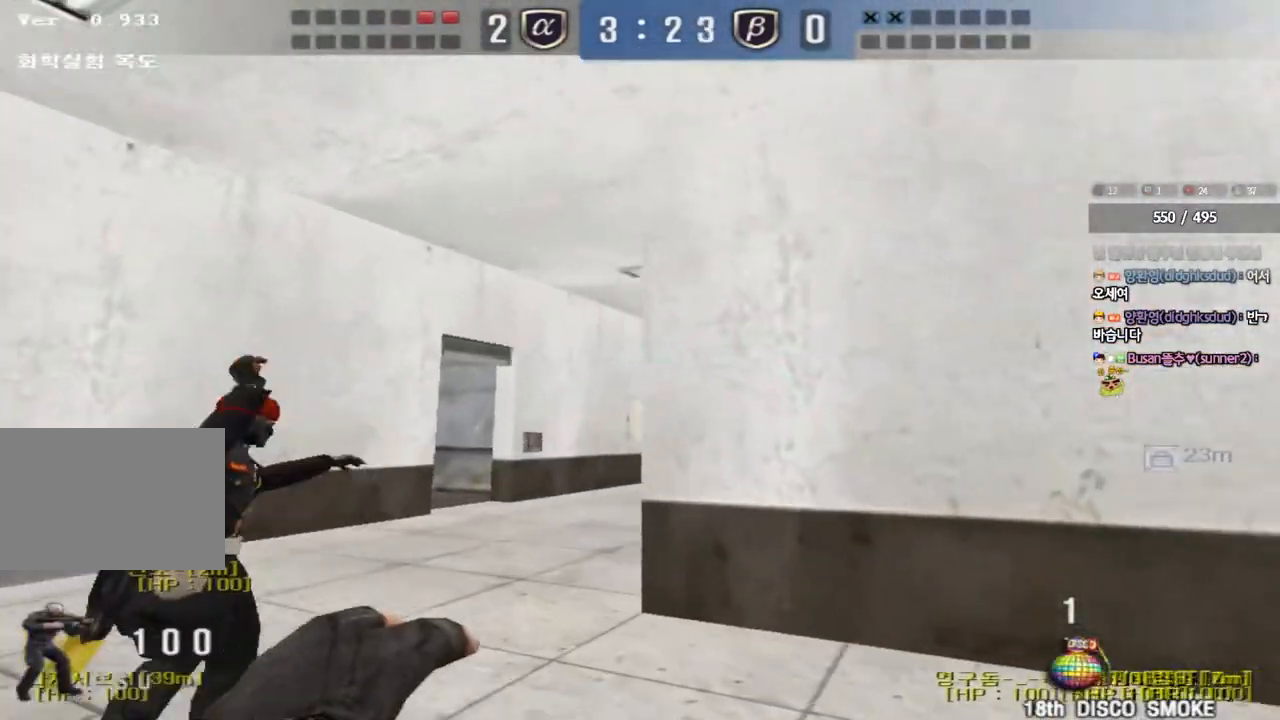
{"keys": ["a", "w"], "events": [[17, "space", "down"], [100, "a", "up"], [100, "space", "up"], [167, "d", "down"], [417, "d", "up"], [467, "a", "down"]]}
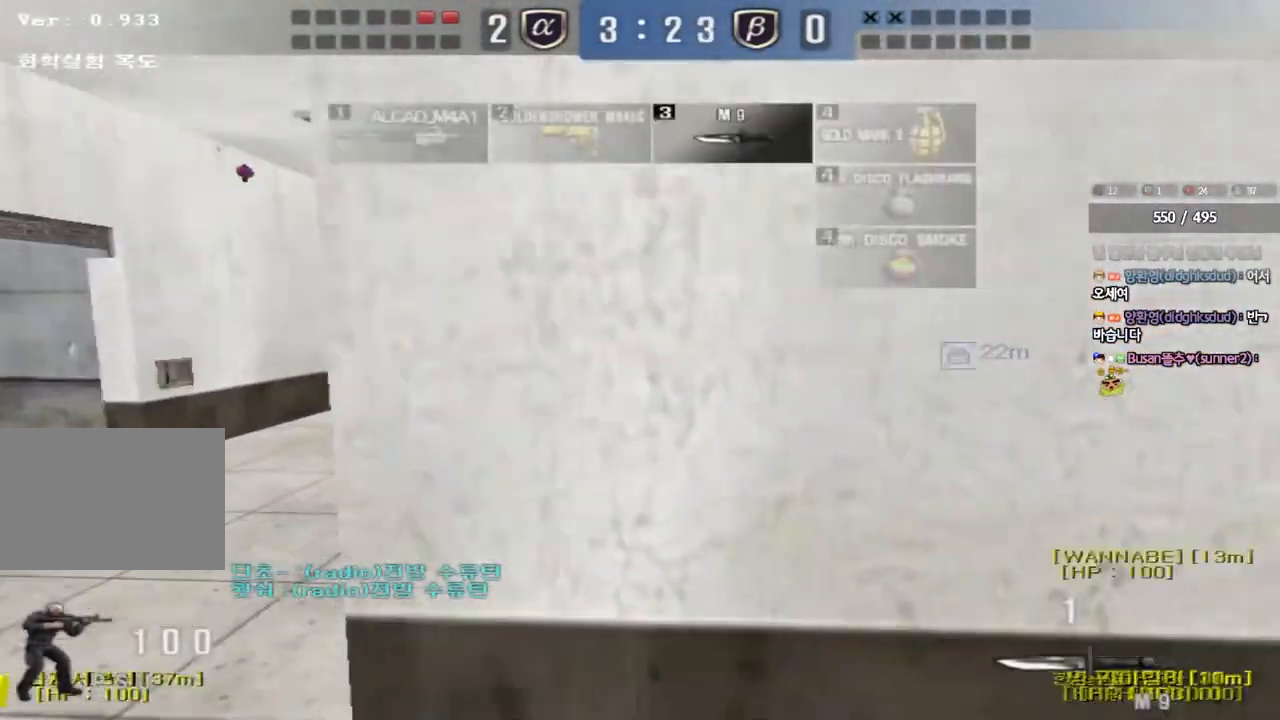
{"keys": ["a", "space", "w"], "events": [[400, "space", "down"]]}
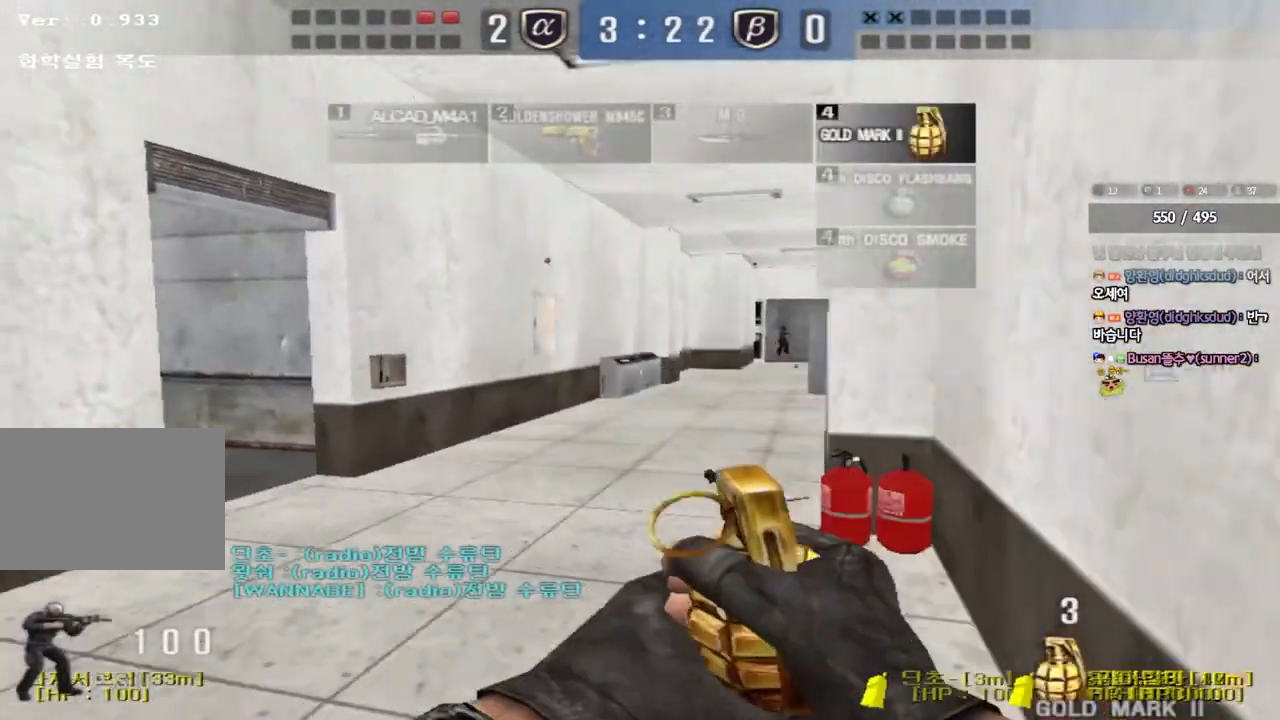
{"keys": ["a", "w"], "events": [[33, "space", "up"]]}
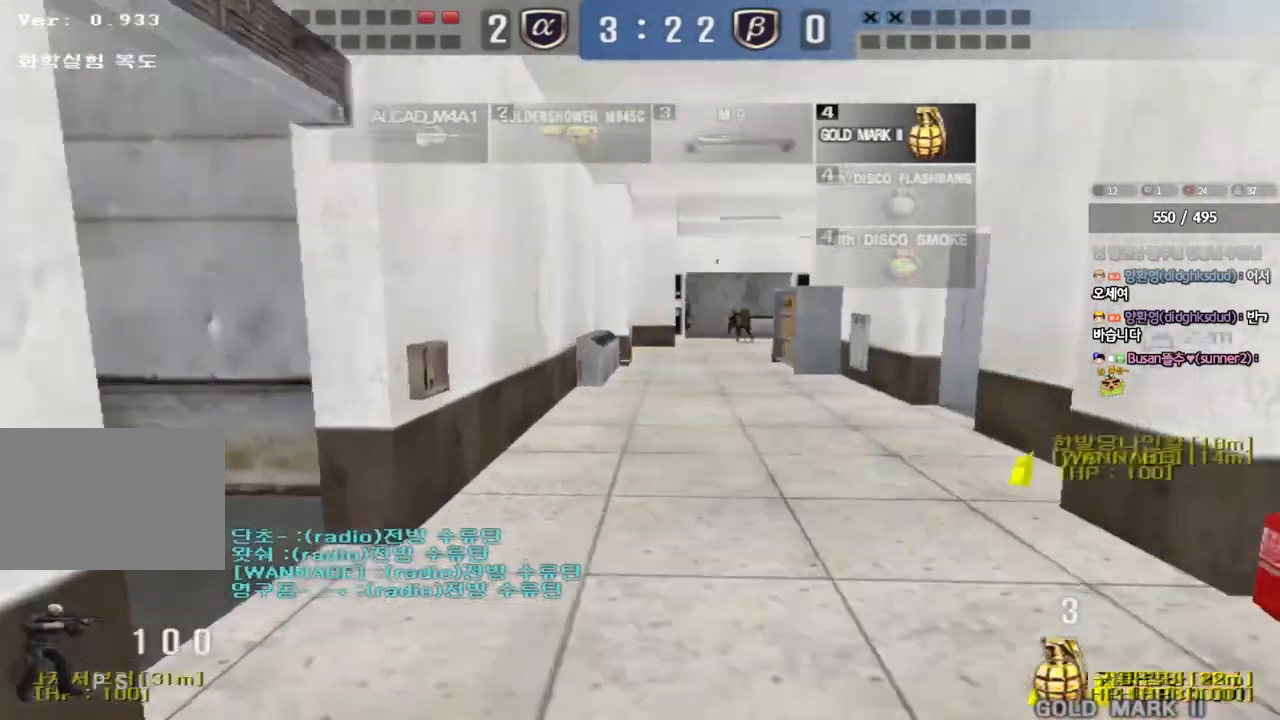
{"keys": ["a", "w"], "events": []}
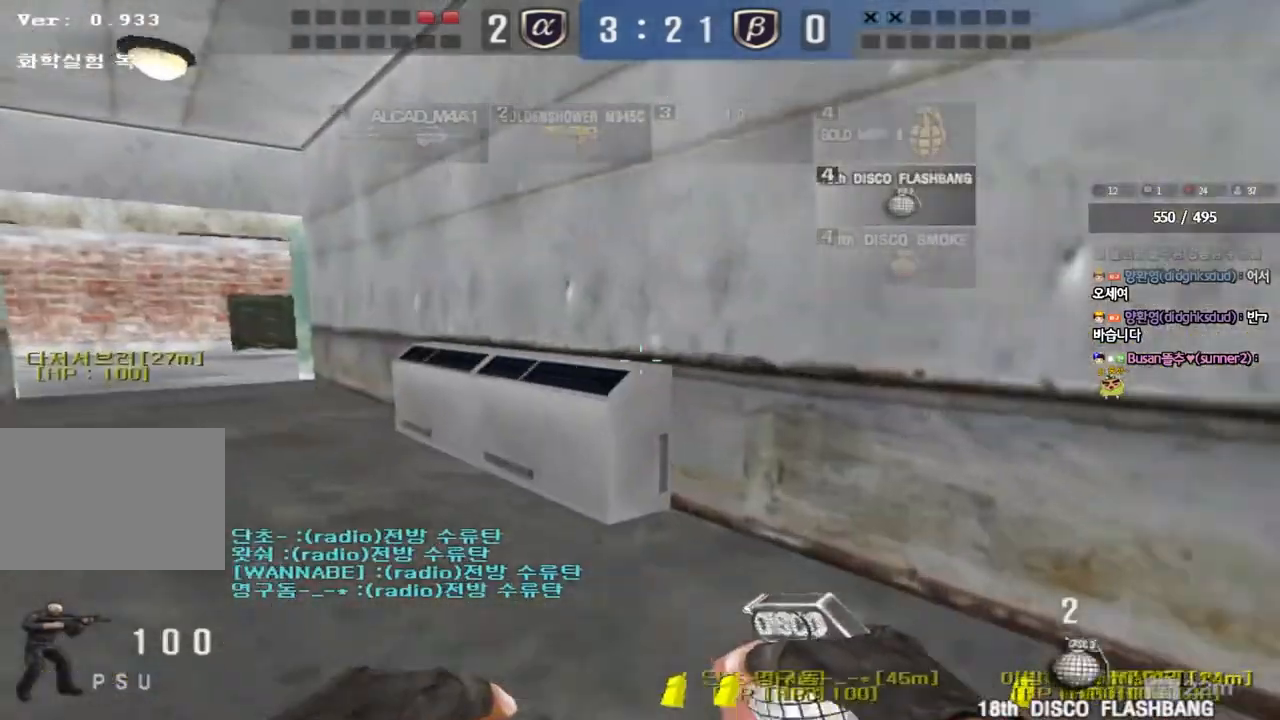
{"keys": ["a", "w"], "events": []}
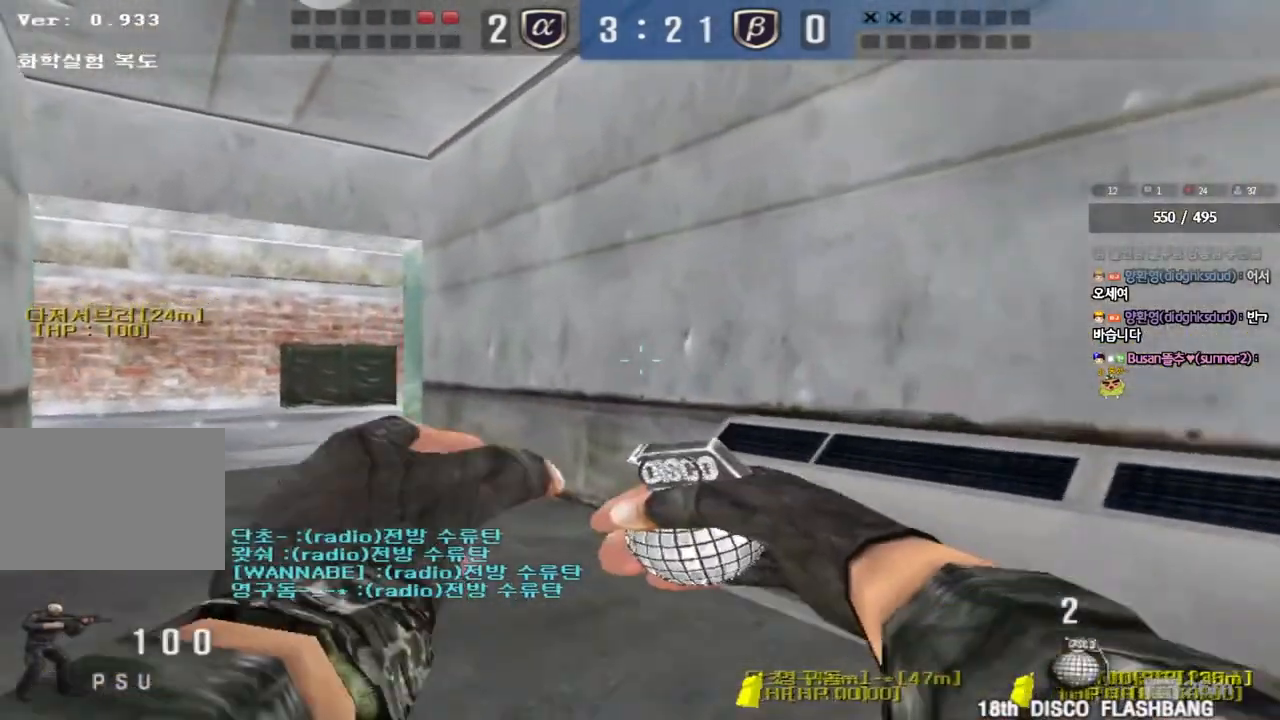
{"keys": ["a", "w"], "events": []}
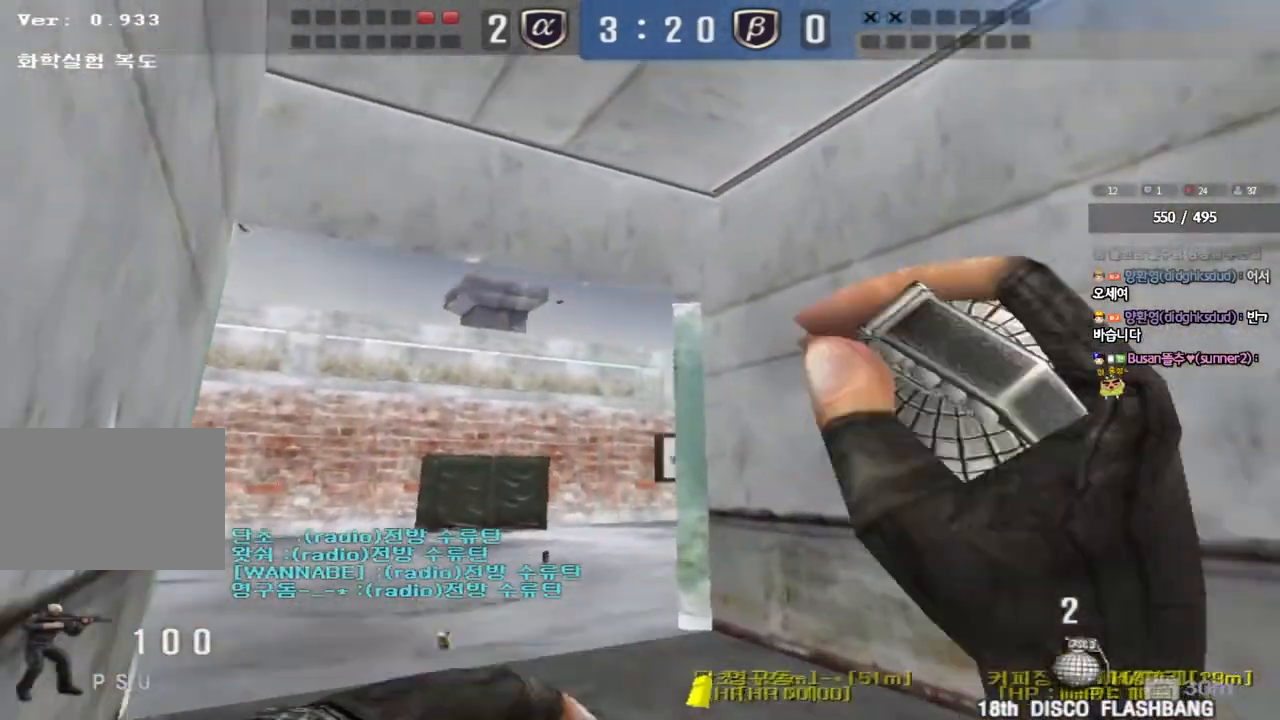
{"keys": ["a", "w"], "events": [[17, "a", "up"], [50, "d", "down"], [267, "d", "up"], [333, "a", "down"]]}
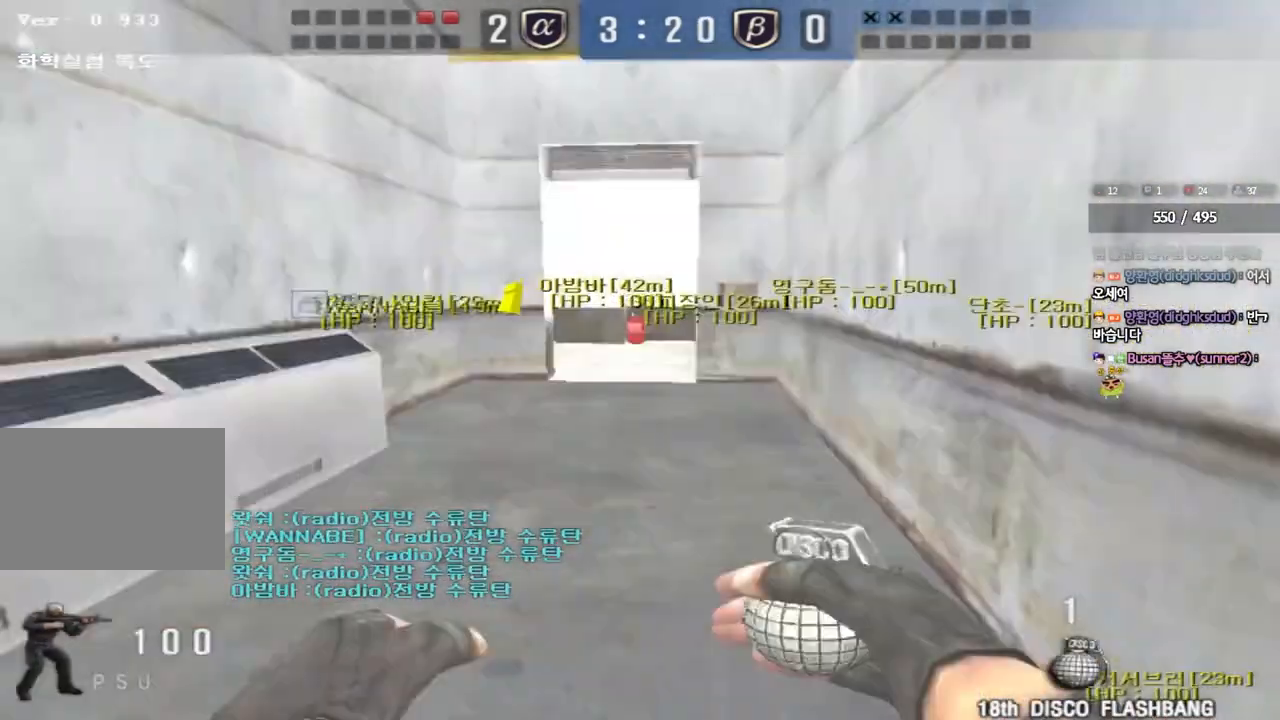
{"keys": ["ctrl", "space"], "events": [[50, "a", "up"], [133, "d", "down"], [417, "ctrl", "down"], [417, "d", "up"], [417, "space", "down"], [433, "w", "up"]]}
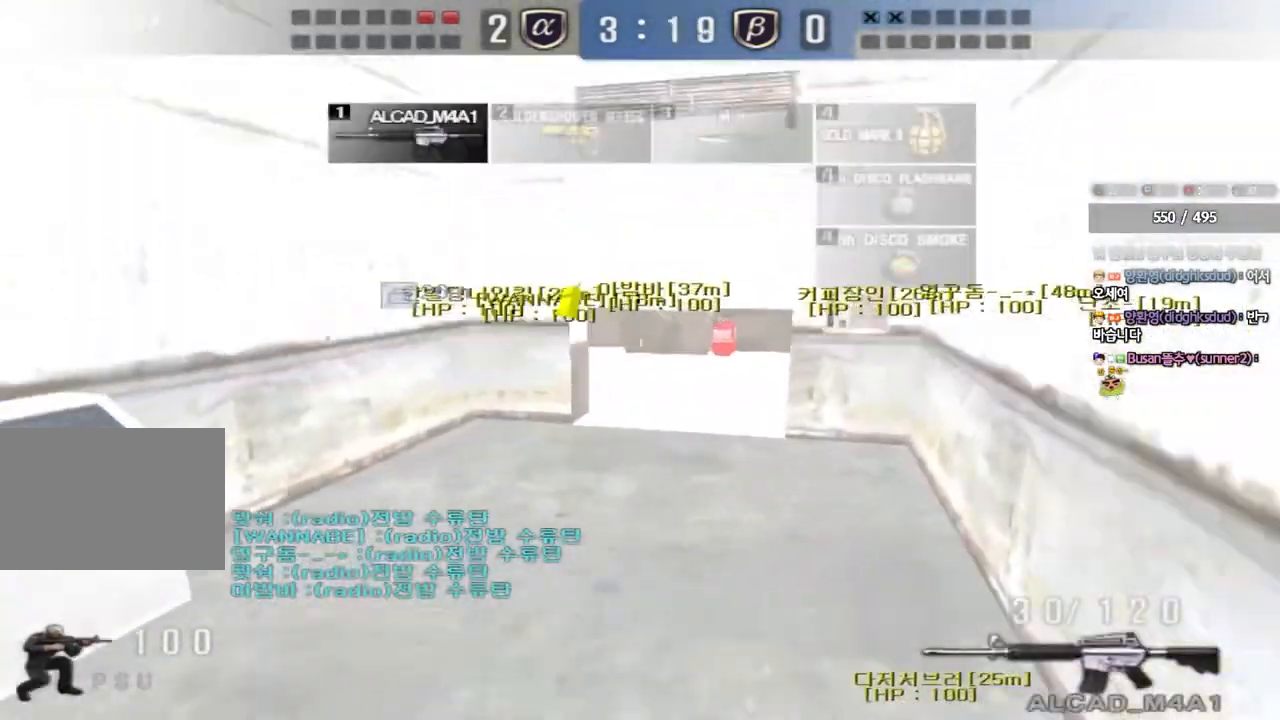
{"keys": [], "events": [[17, "ctrl", "up"], [33, "space", "up"]]}
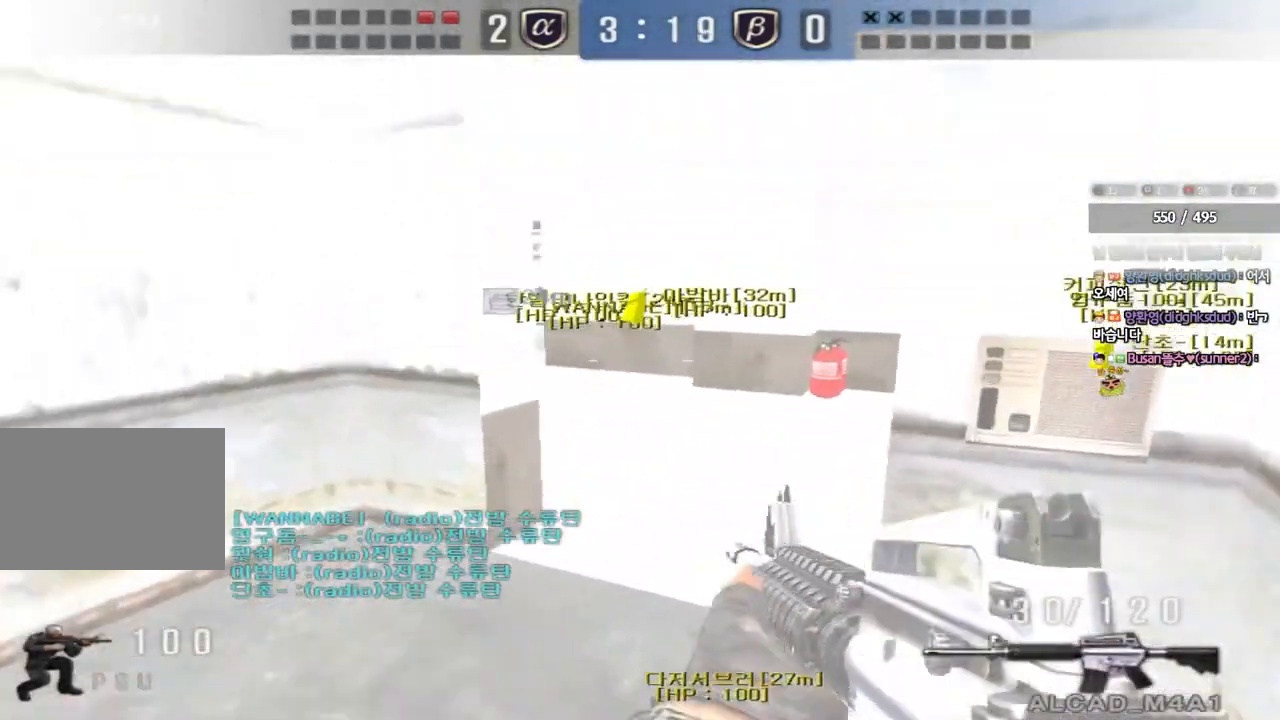
{"keys": ["a", "ctrl"], "events": [[33, "d", "down"], [50, "w", "down"], [233, "w", "up"], [267, "ctrl", "down"], [300, "d", "up"], [500, "a", "down"]]}
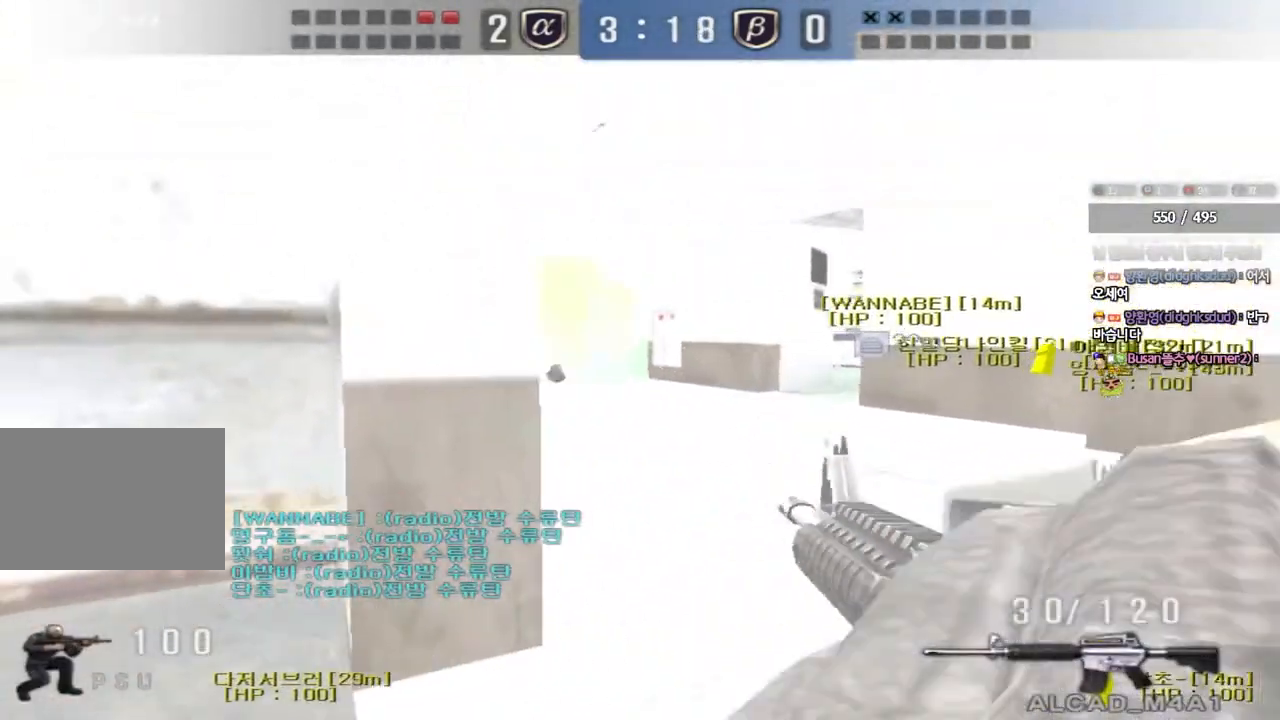
{"keys": ["a", "w"], "events": [[50, "ctrl", "up"], [67, "w", "down"]]}
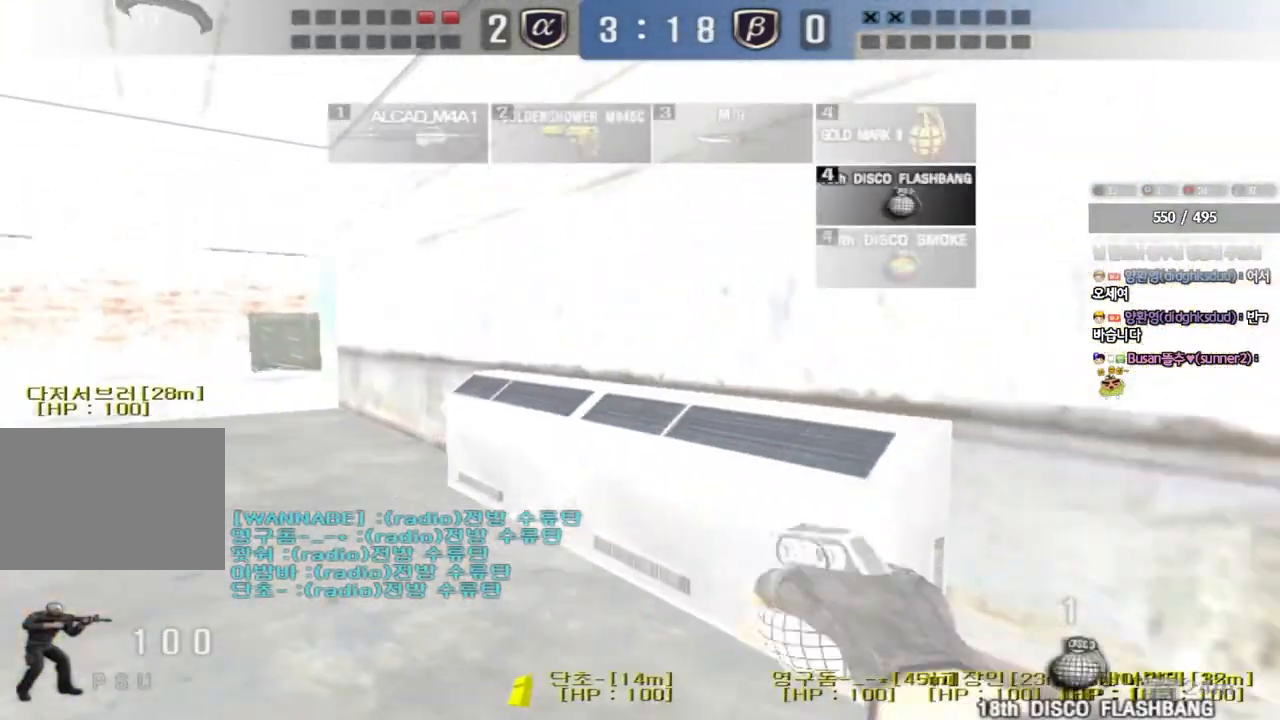
{"keys": ["a", "w"], "events": []}